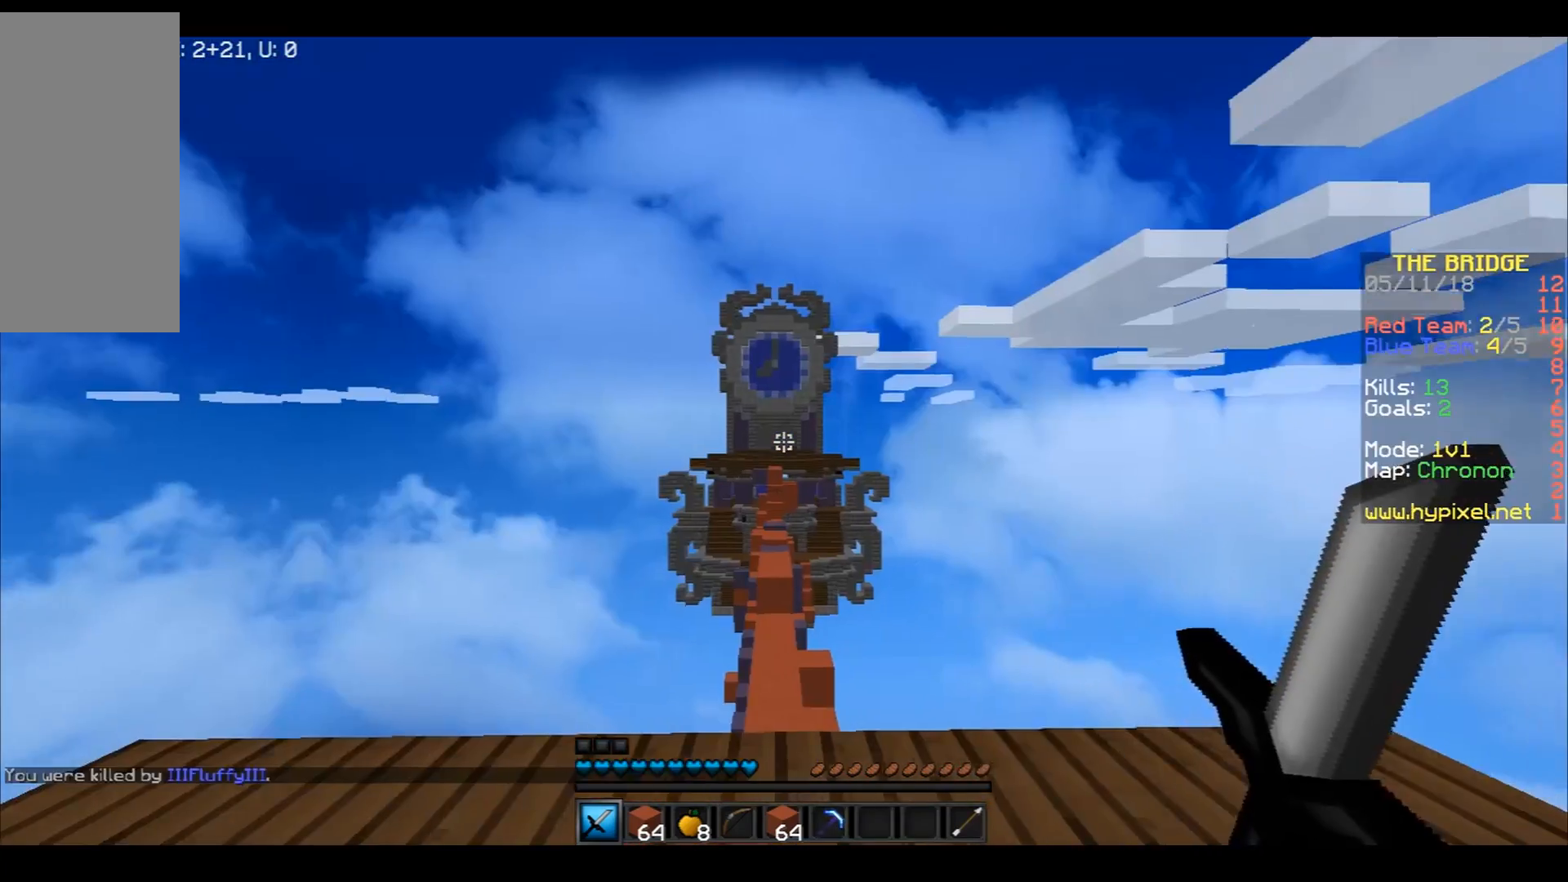
Gameplay with keyboard and mouse; each line is a JSON object with the keys and mouse buttons held at the frame after it. "events" lists presses ("down") and releases ("up") of "a", "d", "s", "space", "w", "mouse_left" and "mouse_right" between this image and that frame as [ms after this image, input, new state], when the widget could be followed in between. "mouse_left", "mouse_right" = the "left", "right" buttons of the "mouse" list. No other keys are recorded. Fast repeated clicks can show as one long hold. Mouse movement is not recorded.
{"keys": ["w"], "mouse": [], "events": [[166, "w", "down"]]}
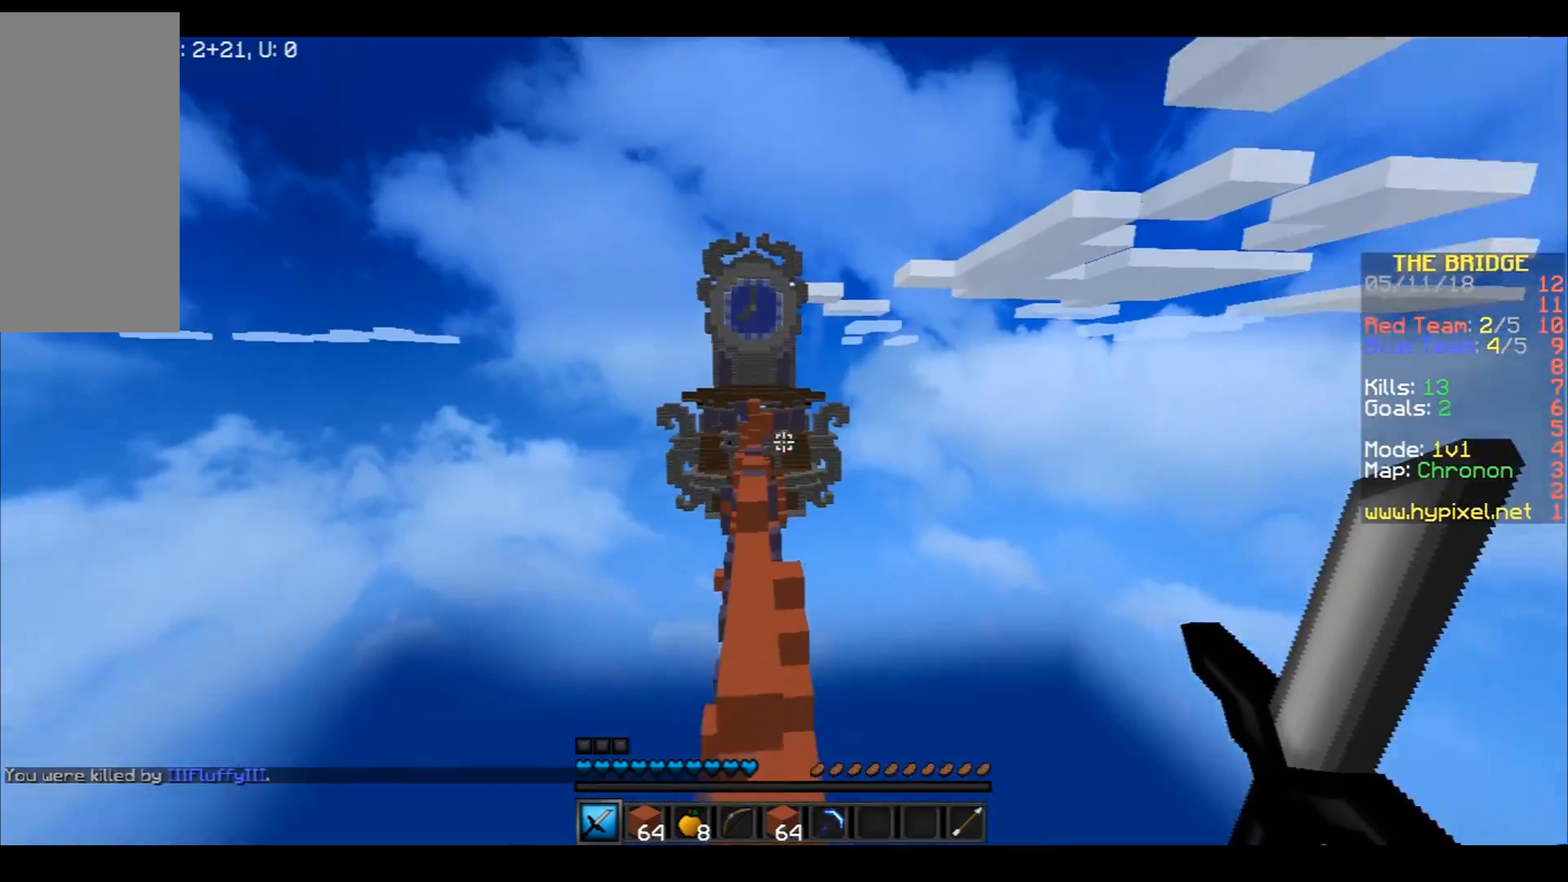
{"keys": ["a", "w"], "mouse": [], "events": [[200, "w", "up"], [400, "a", "down"], [400, "w", "down"]]}
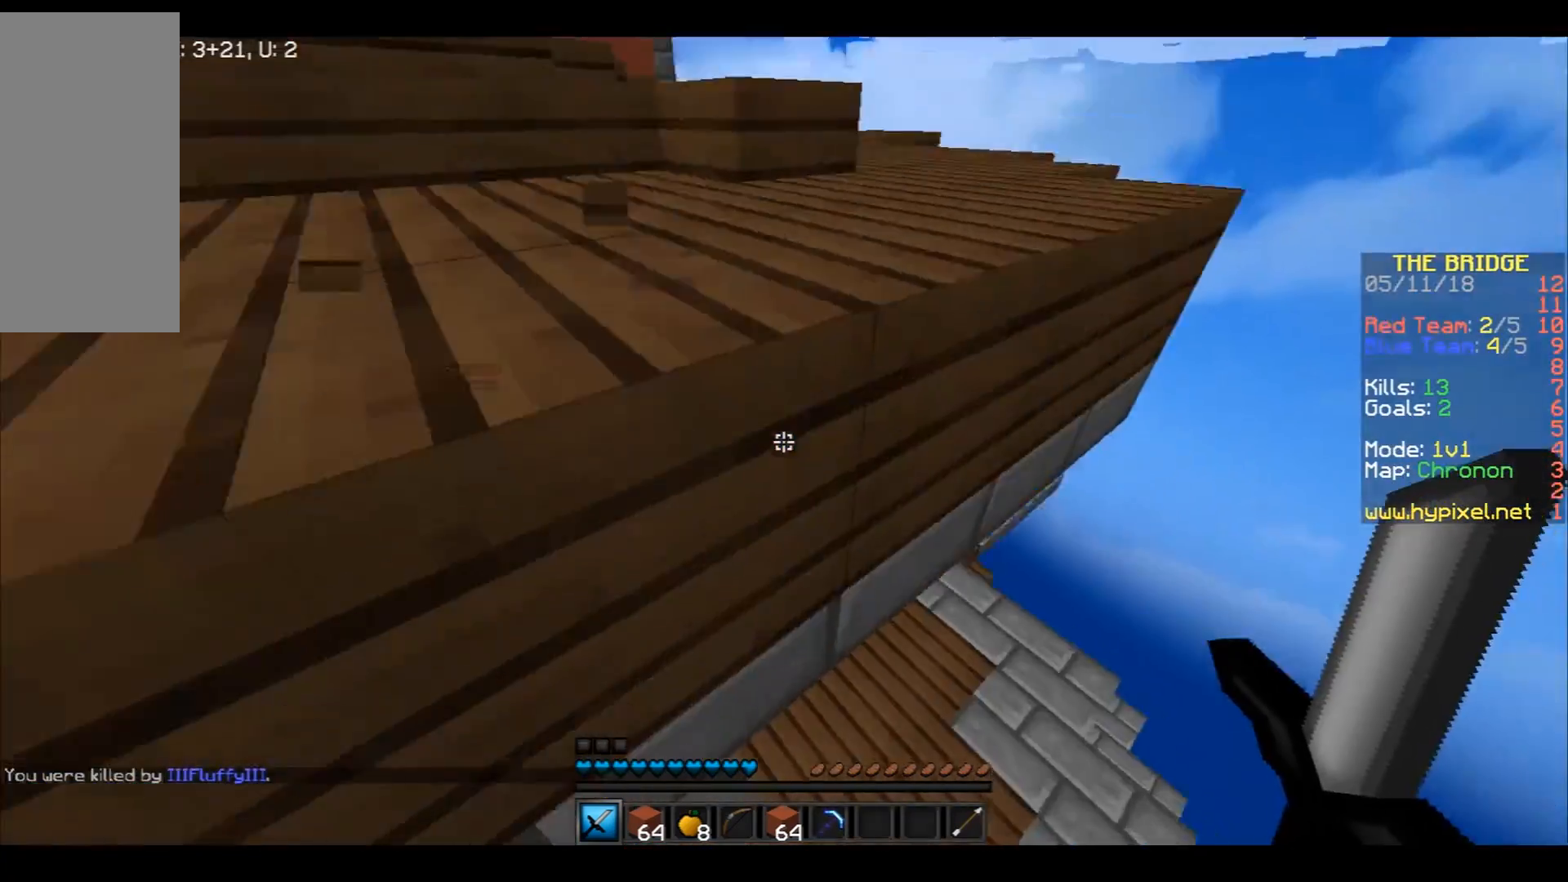
{"keys": ["w"], "mouse": [], "events": [[300, "a", "up"]]}
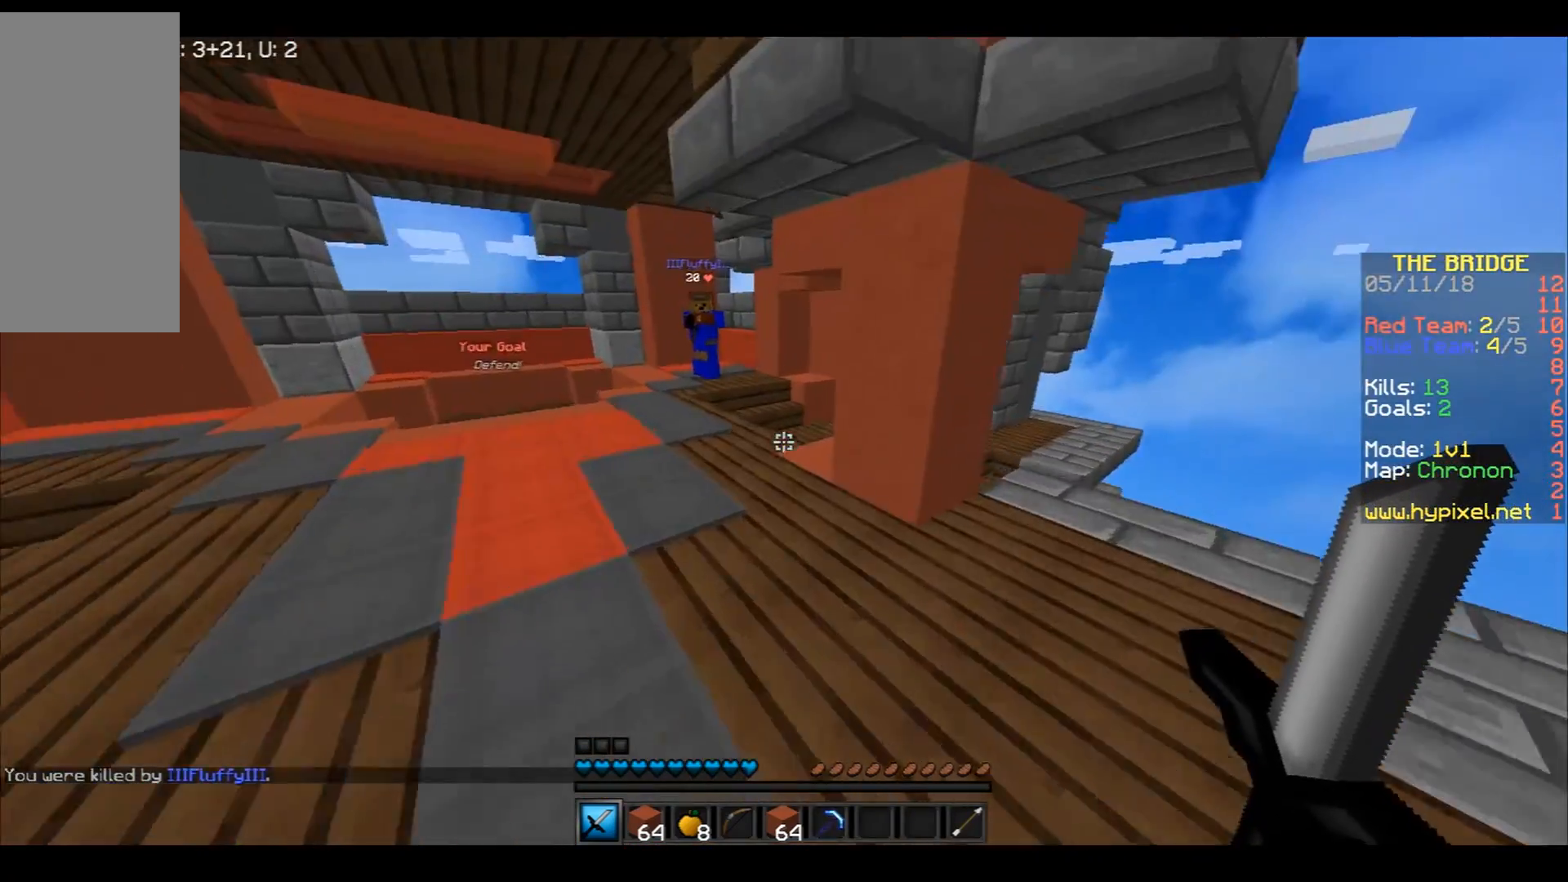
{"keys": ["a", "w"], "mouse": [], "events": [[67, "a", "down"], [200, "a", "up"], [367, "a", "down"]]}
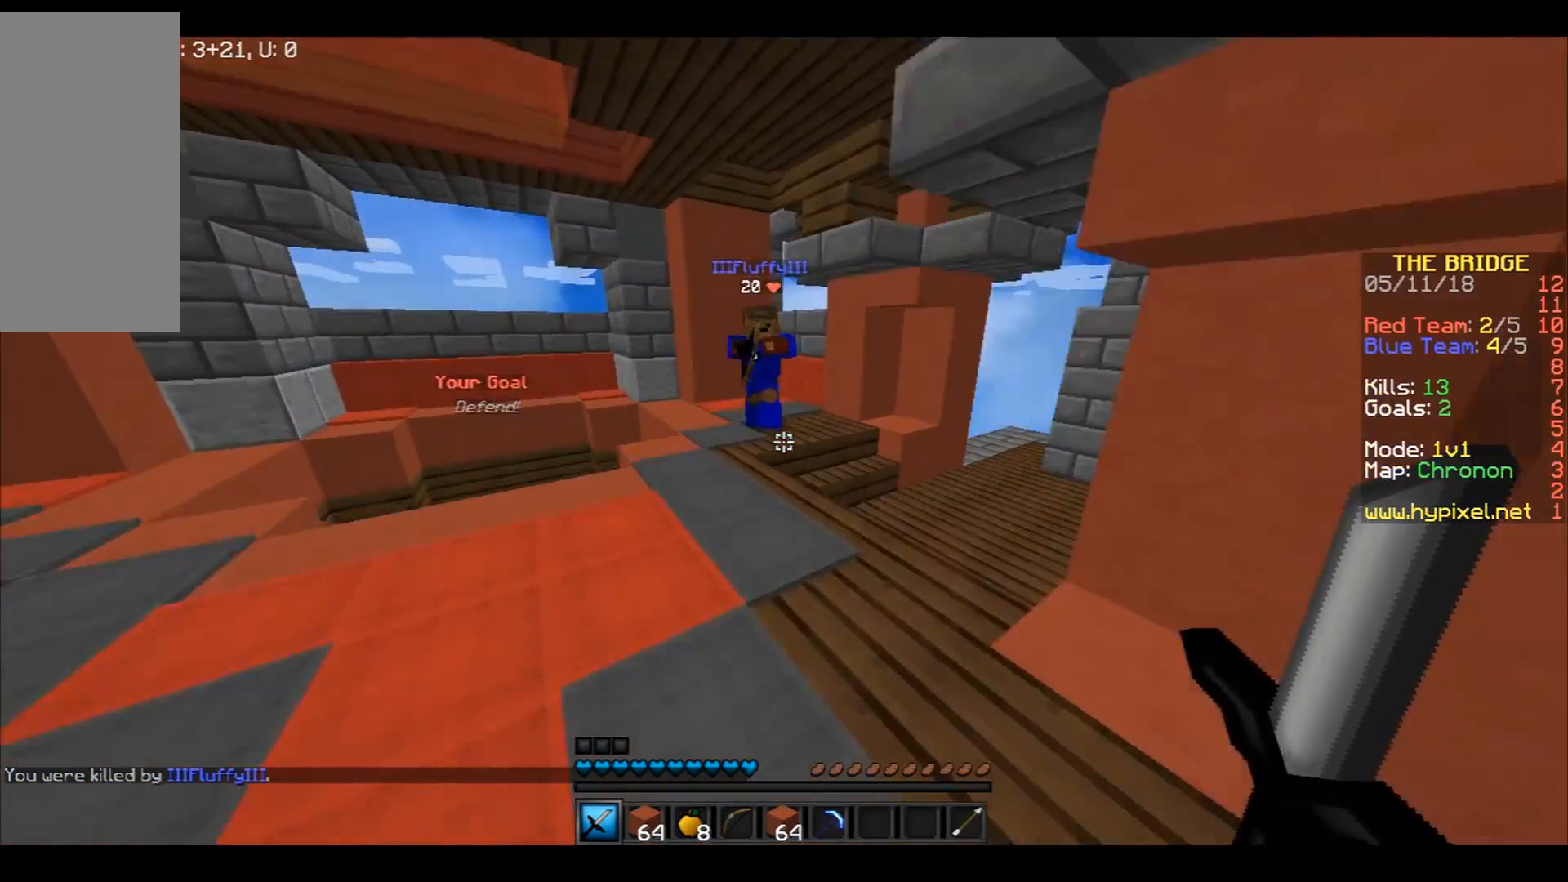
{"keys": ["d", "w"], "mouse": [], "events": [[467, "a", "up"], [467, "d", "down"]]}
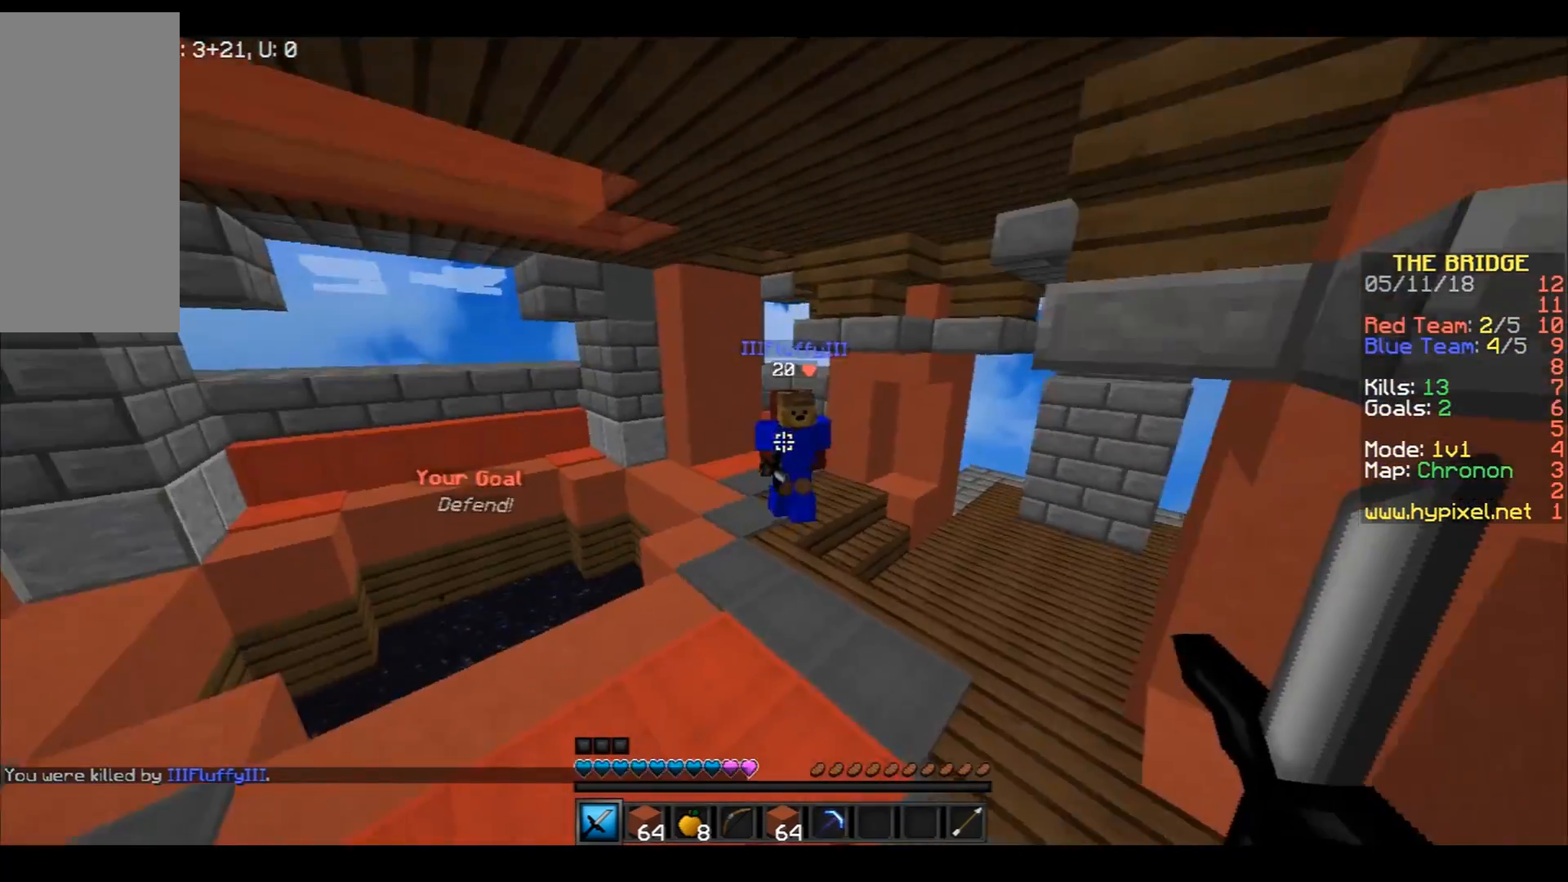
{"keys": ["d", "w"], "mouse": [], "events": []}
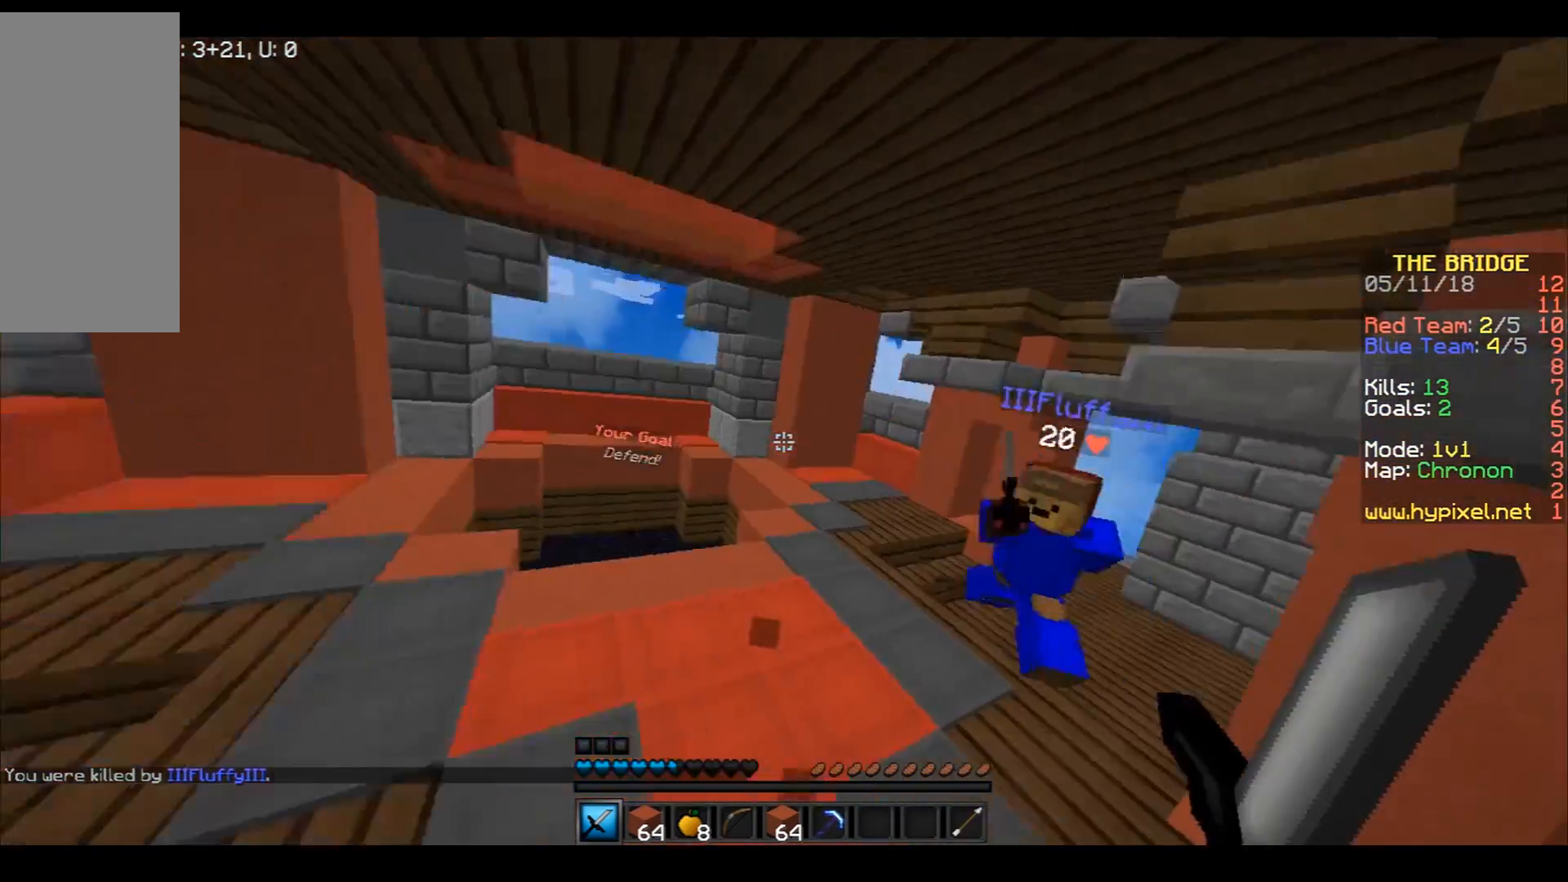
{"keys": [], "mouse": [], "events": [[166, "mouse_left", "down"], [266, "mouse_left", "up"], [467, "d", "up"], [467, "w", "up"]]}
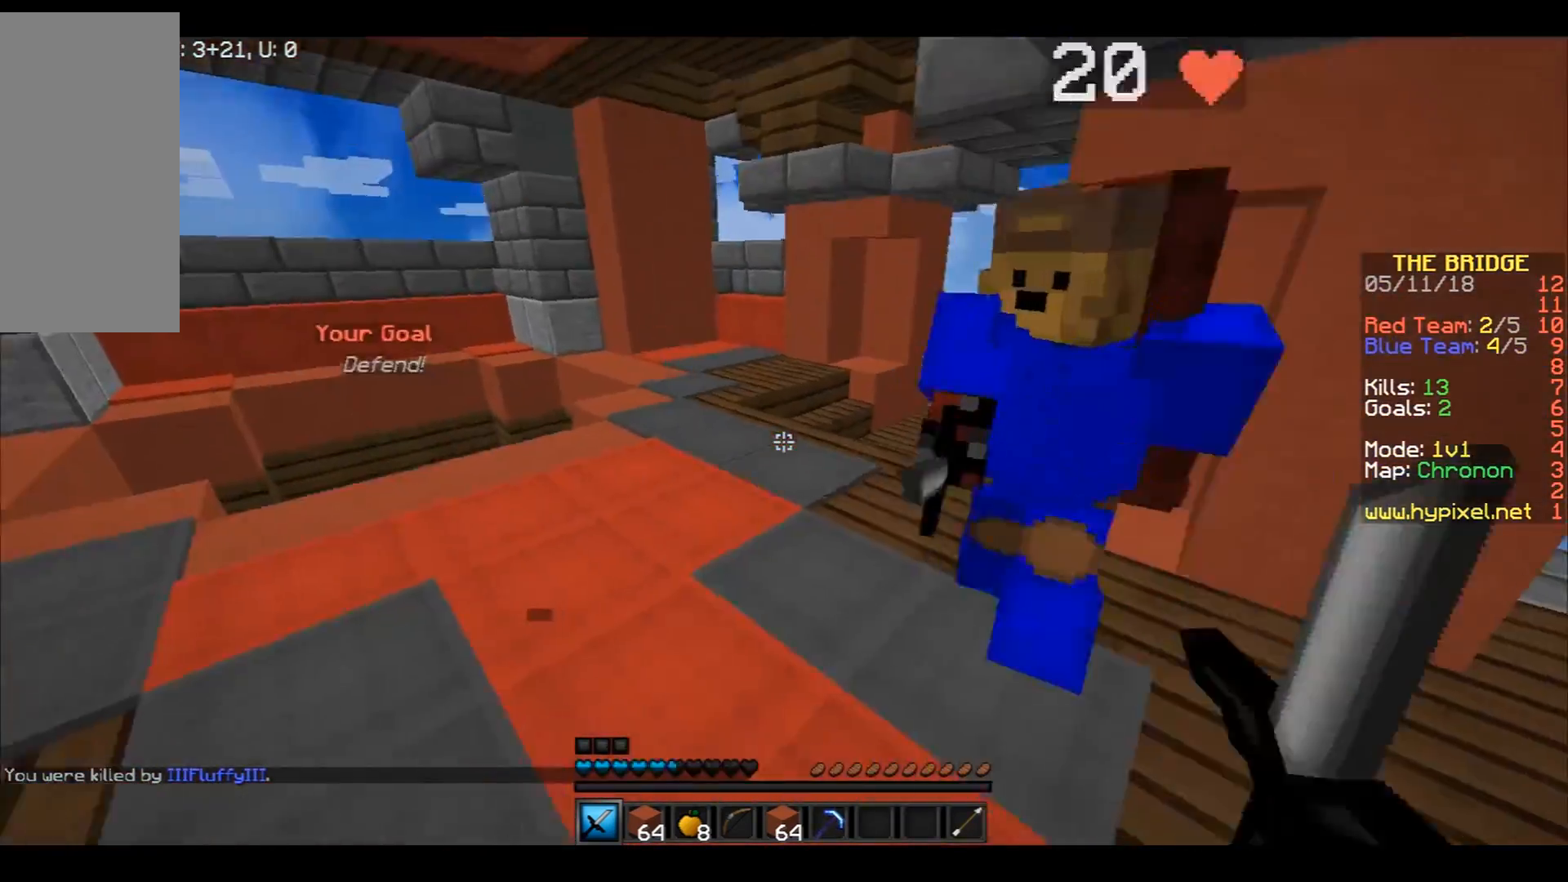
{"keys": [], "mouse": [], "events": []}
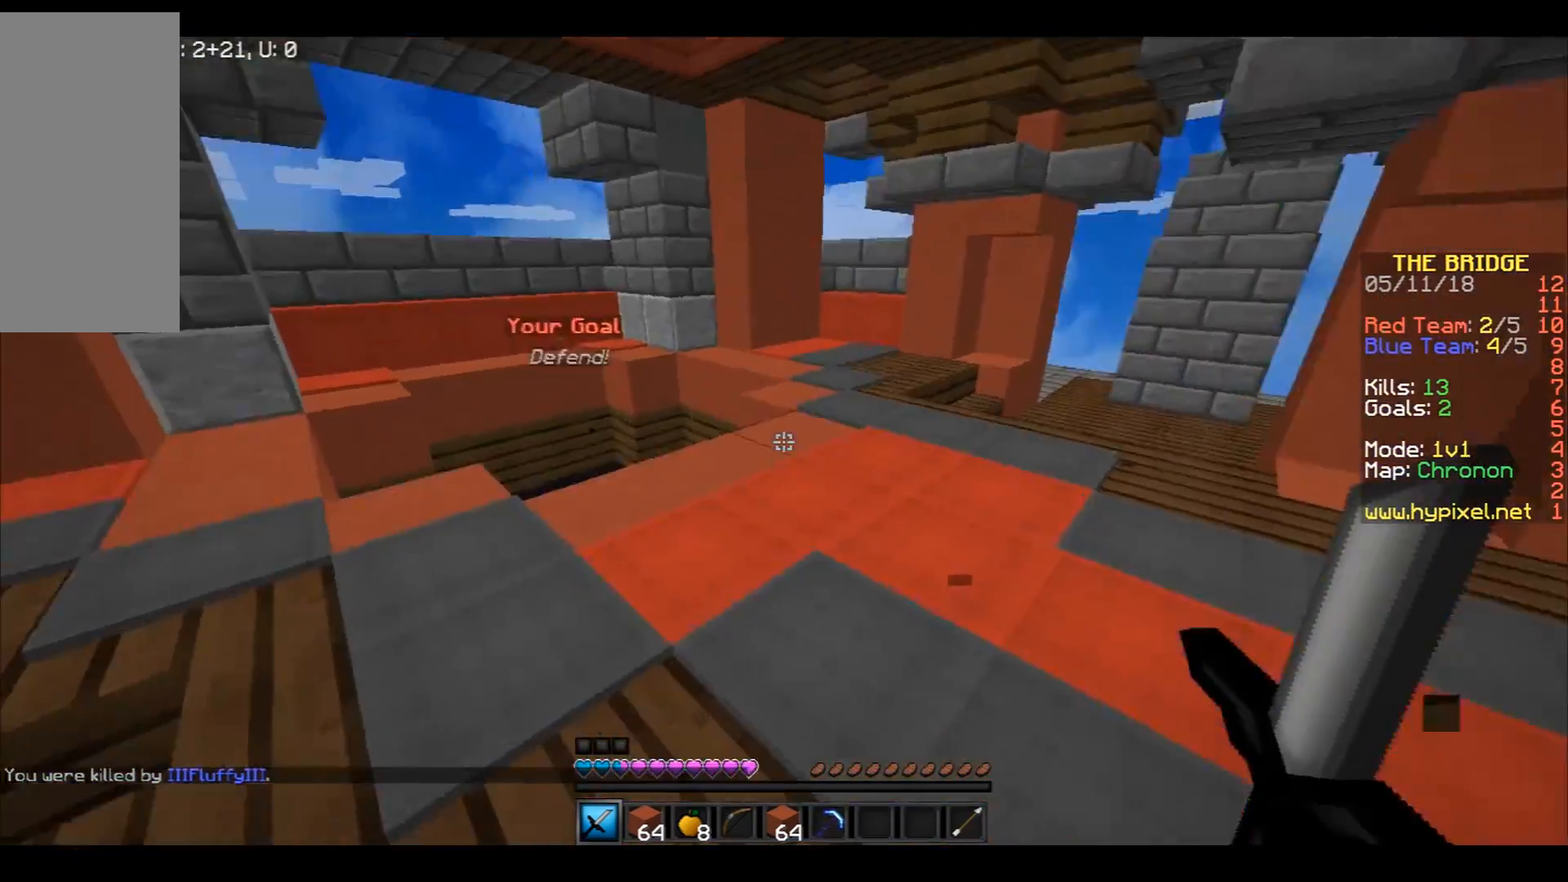
{"keys": ["w"], "mouse": [], "events": [[500, "w", "down"]]}
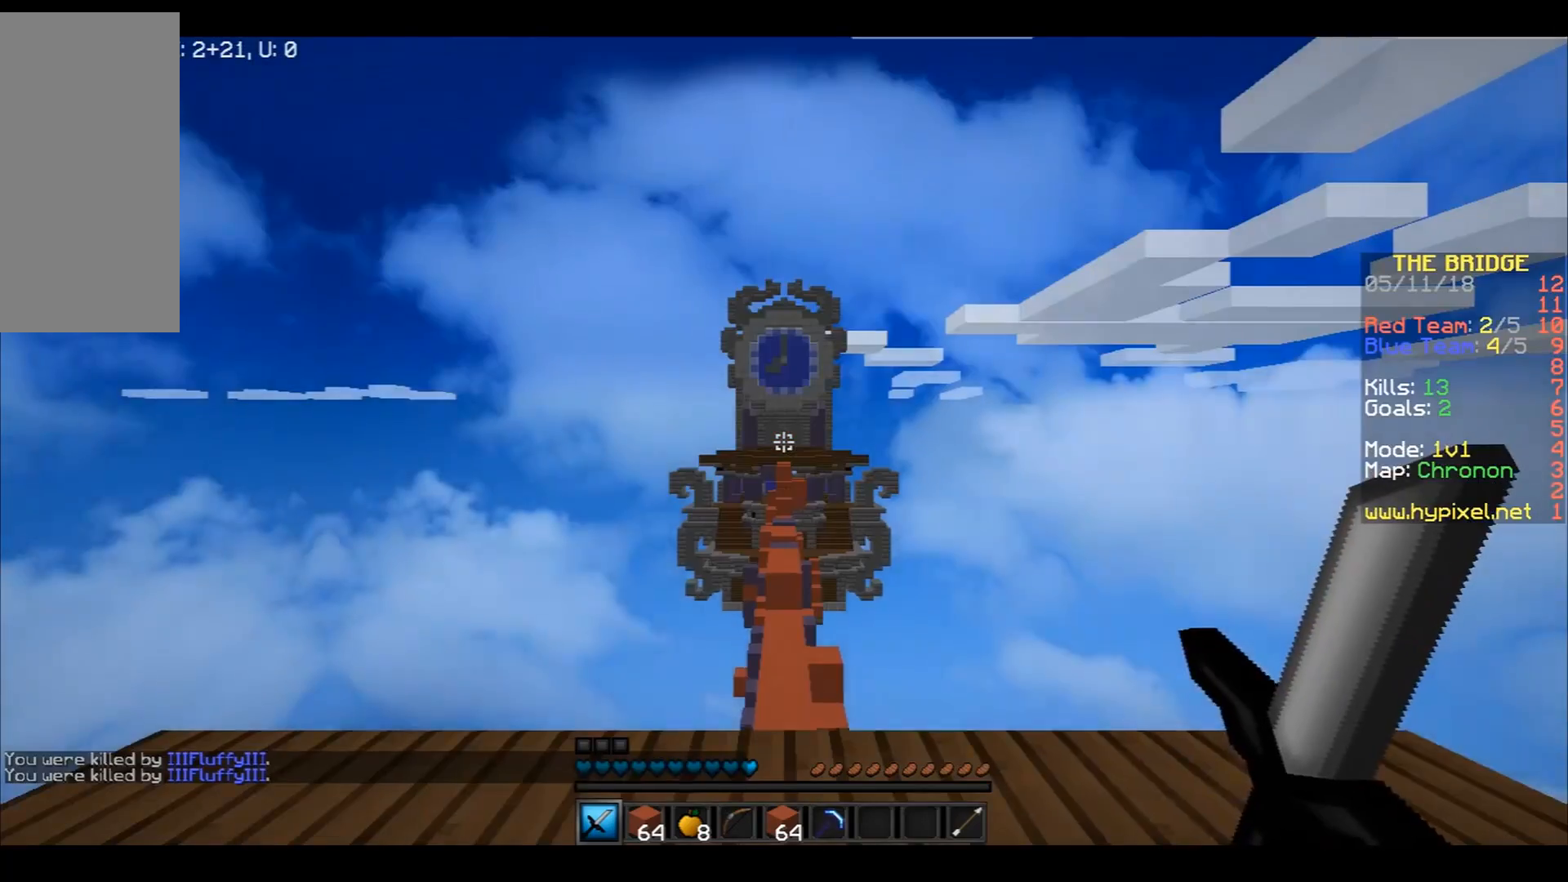
{"keys": ["w"], "mouse": [], "events": []}
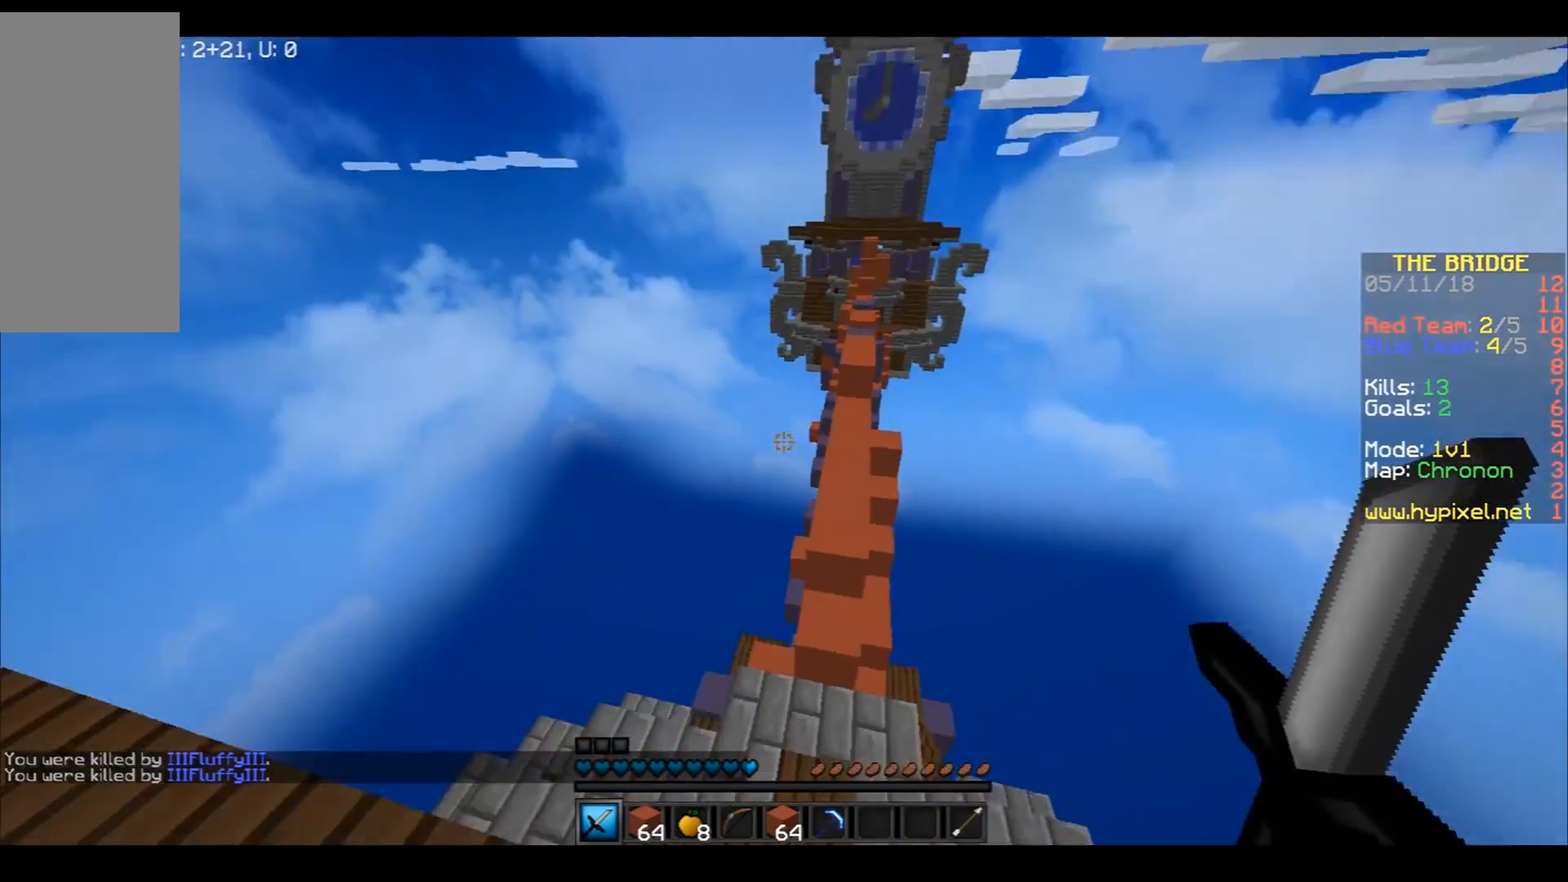
{"keys": ["a", "w"], "mouse": [], "events": [[100, "w", "up"], [233, "a", "down"], [300, "w", "down"]]}
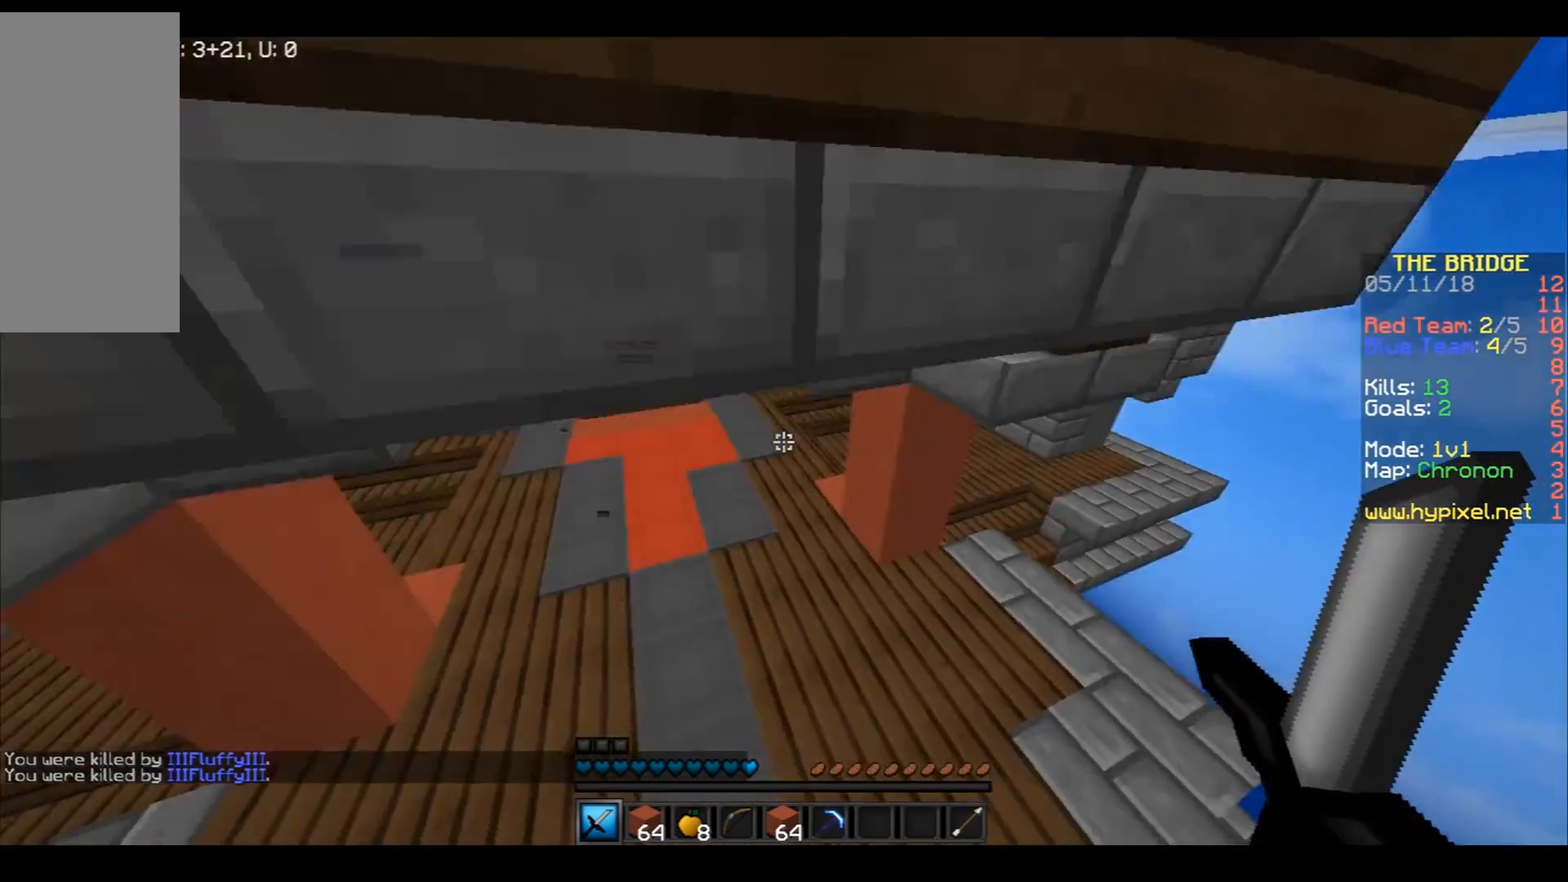
{"keys": ["a", "w"], "mouse": [], "events": [[267, "a", "up"], [400, "a", "down"]]}
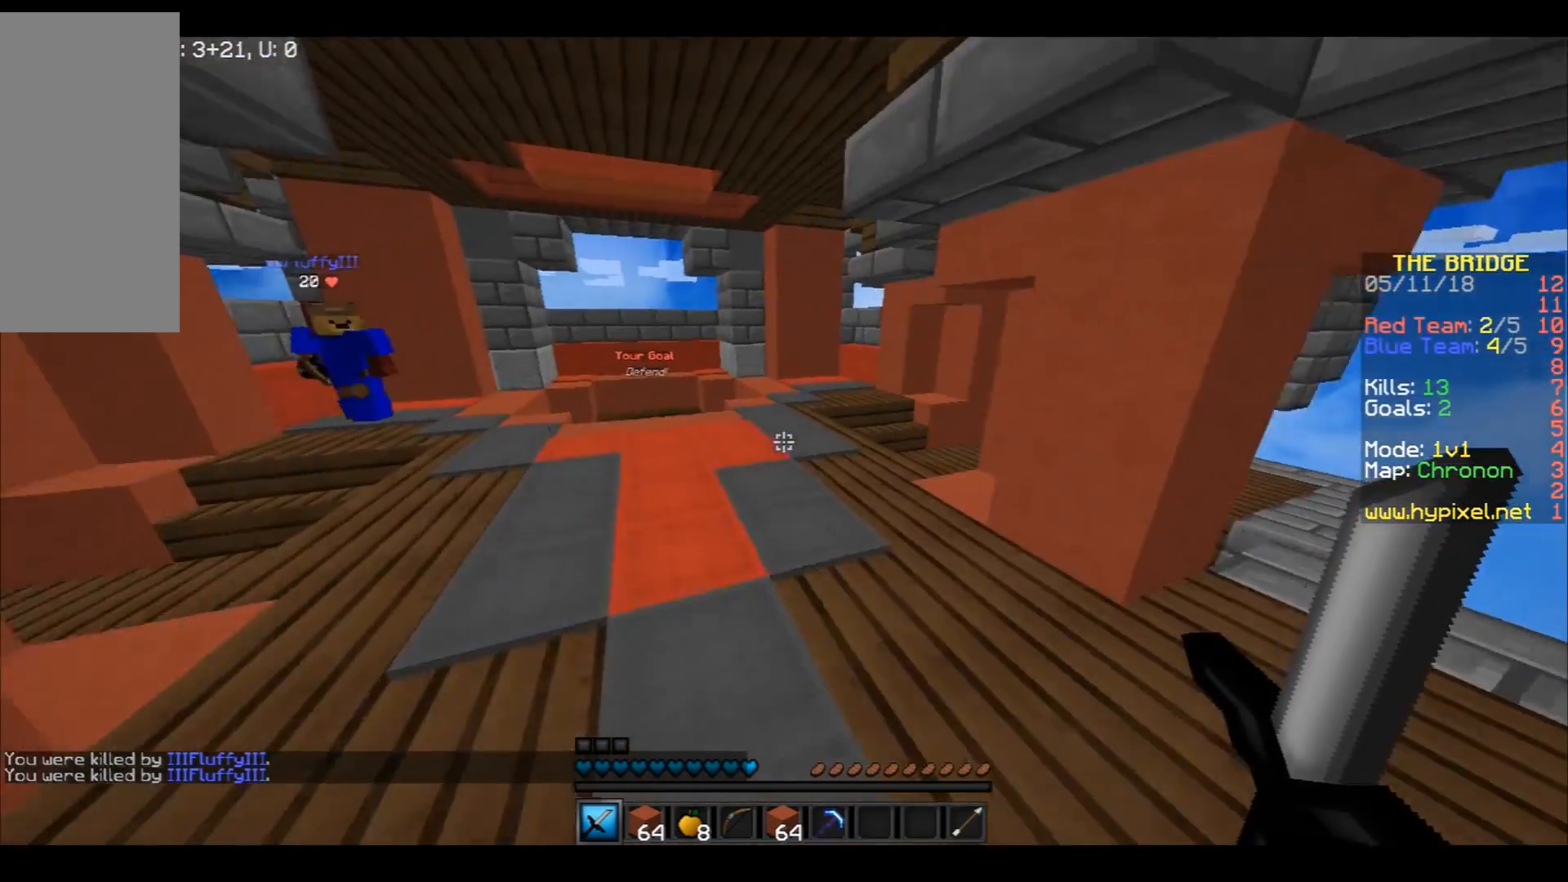
{"keys": [], "mouse": [], "events": [[166, "w", "up"], [200, "a", "up"]]}
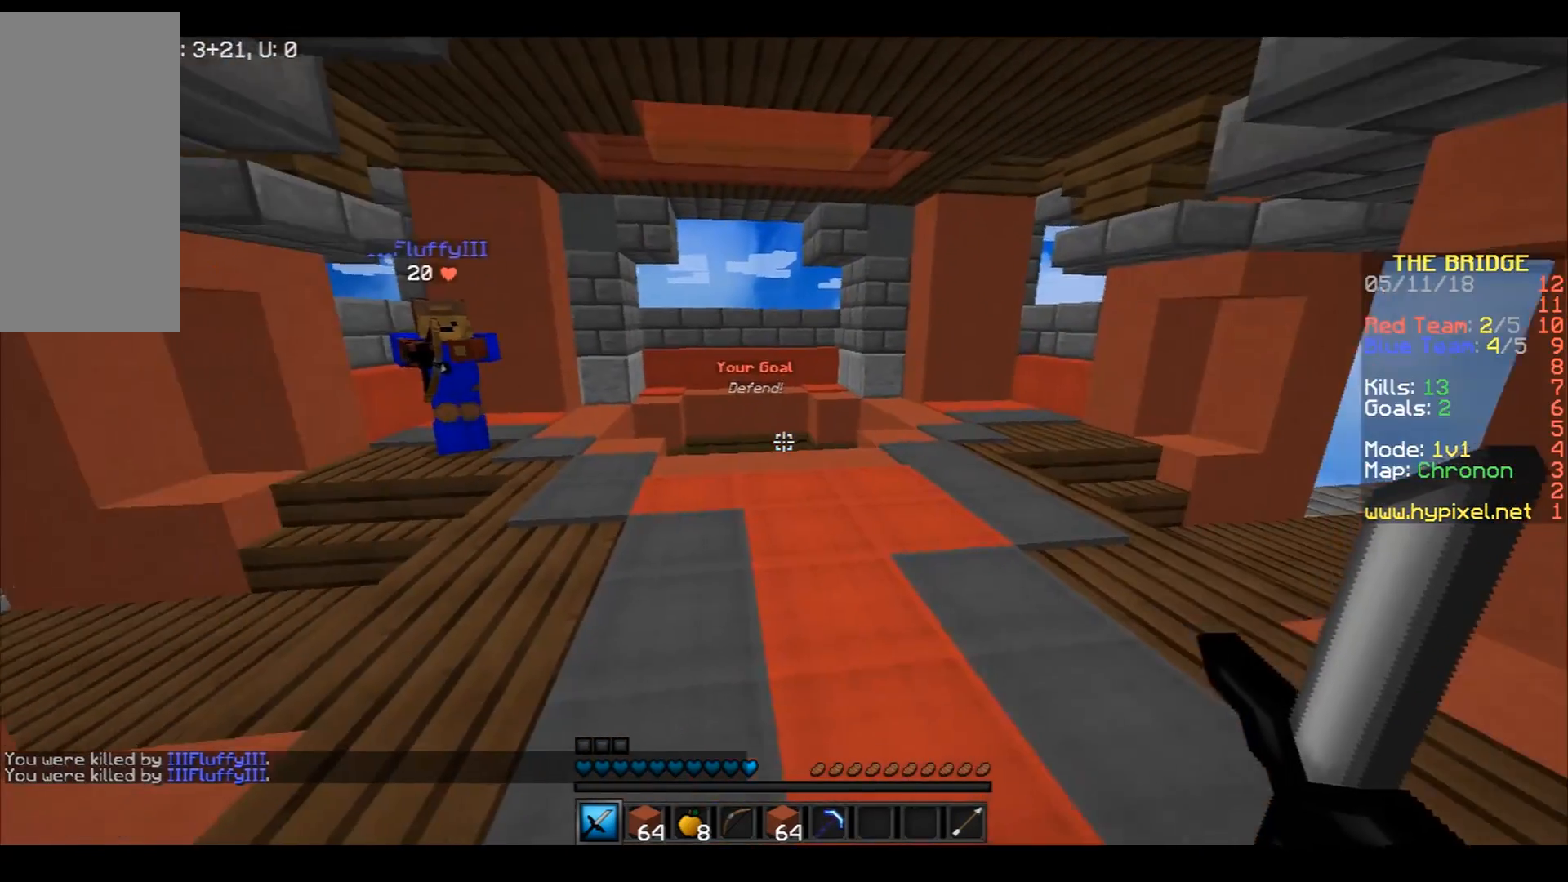
{"keys": [], "mouse": [], "events": []}
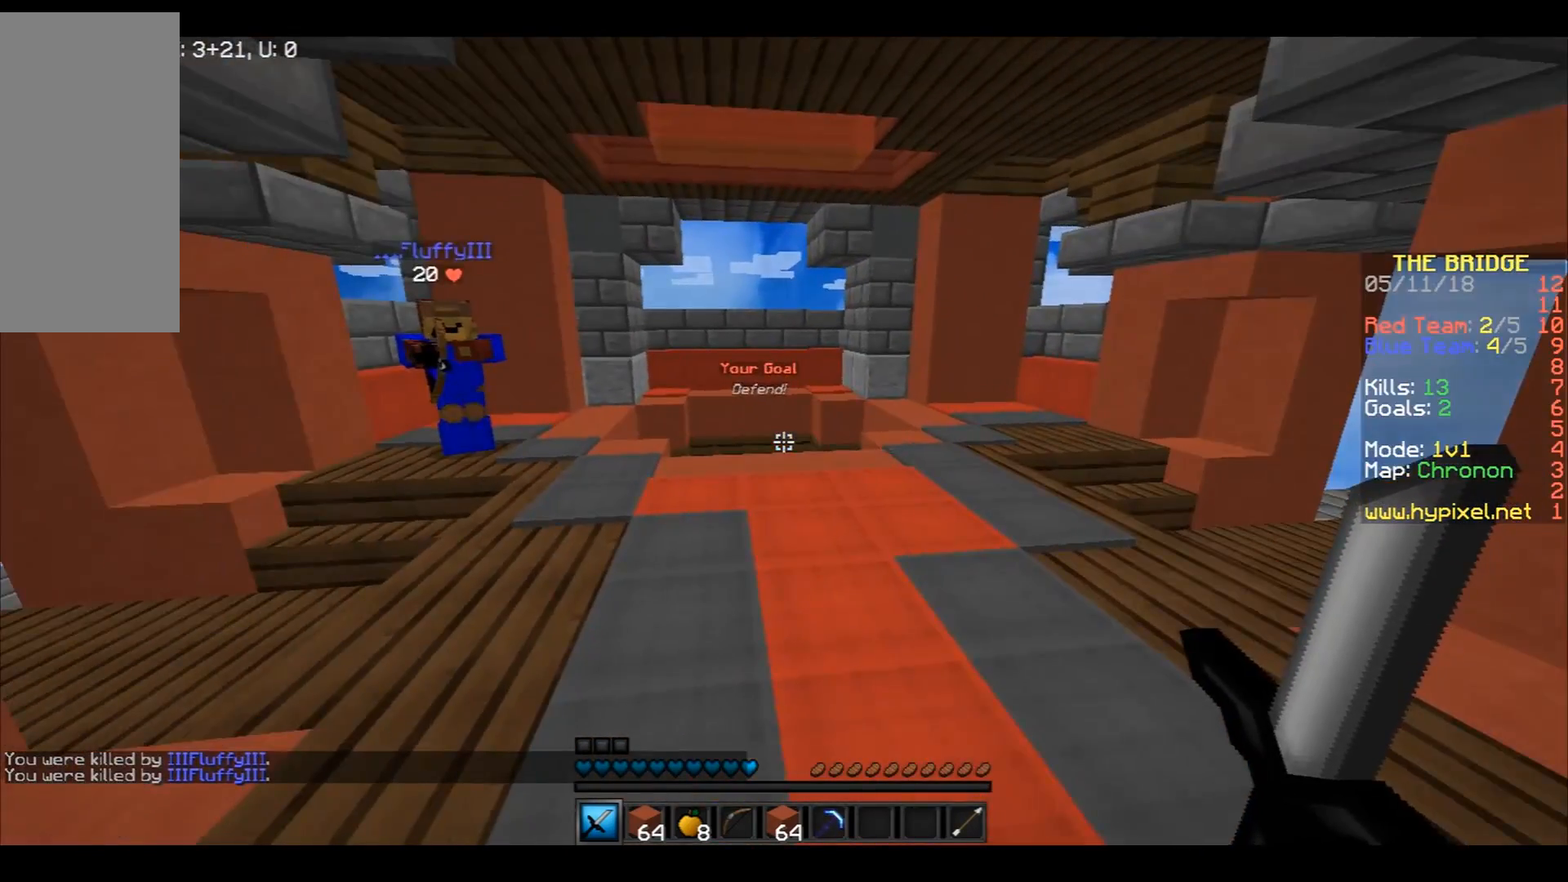
{"keys": [], "mouse": [], "events": []}
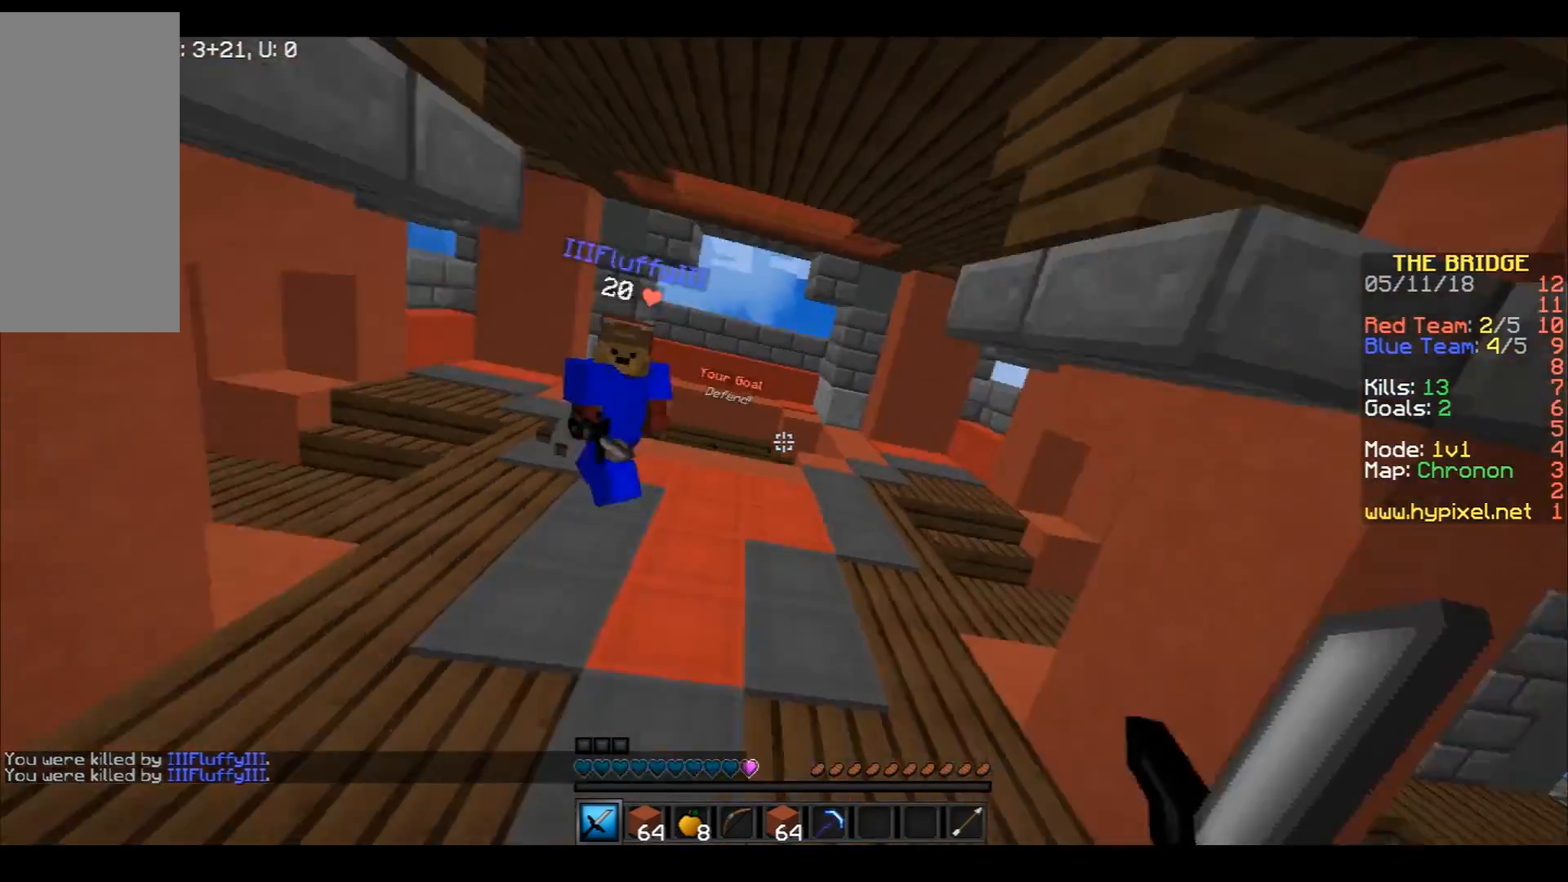
{"keys": [], "mouse": [], "events": []}
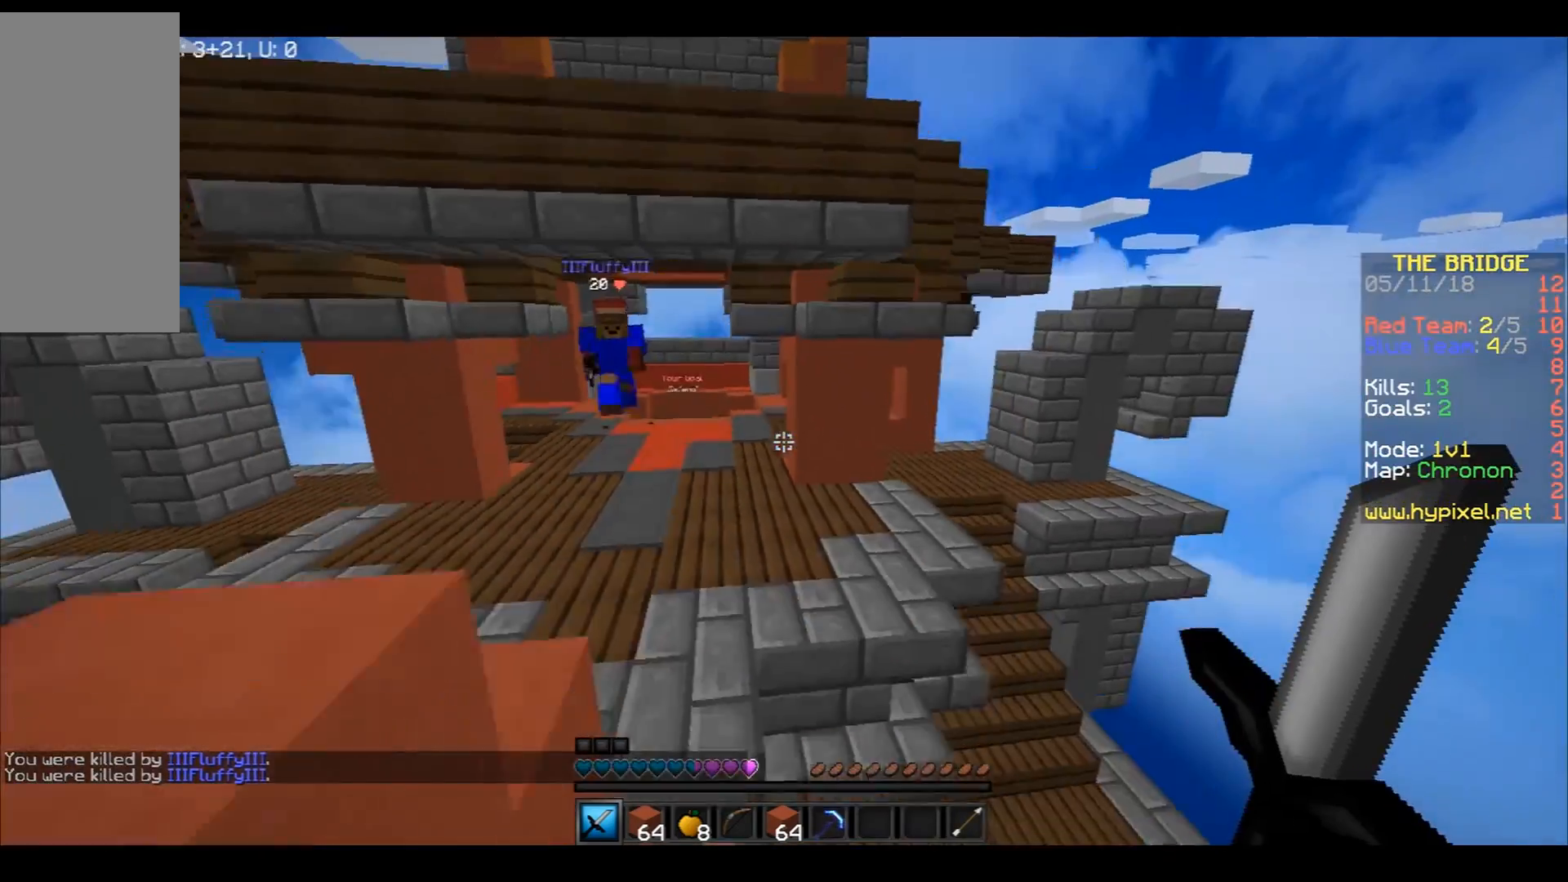
{"keys": ["a", "w"], "mouse": ["left"], "events": [[400, "d", "down"], [400, "w", "down"], [467, "a", "down"], [467, "d", "up"], [467, "mouse_left", "down"]]}
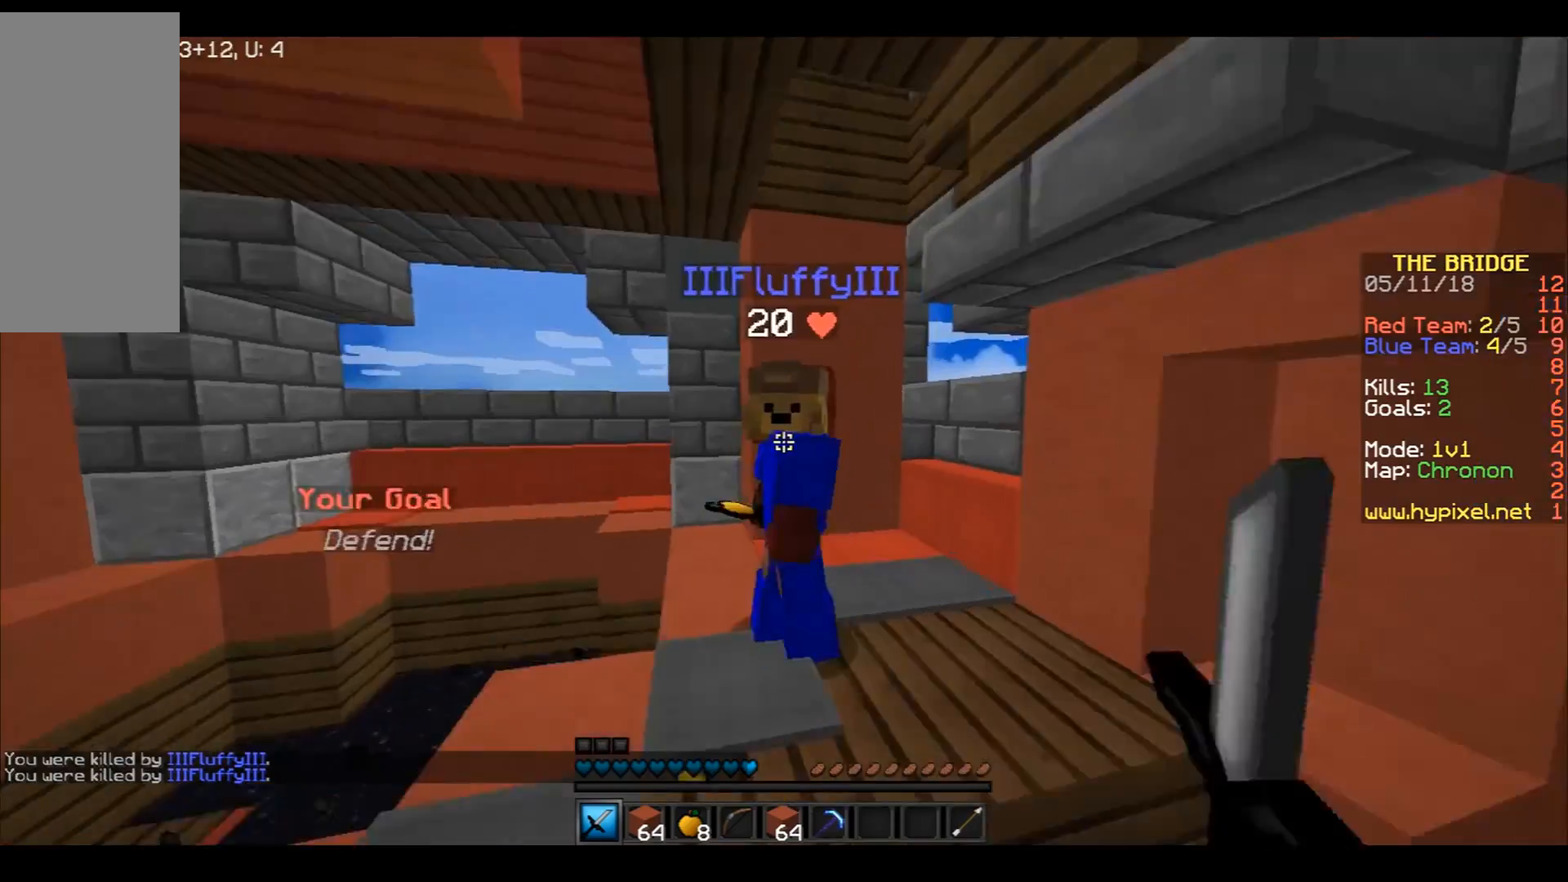
{"keys": ["w"], "mouse": [], "events": [[33, "mouse_left", "up"], [133, "a", "up"], [133, "mouse_left", "down"], [167, "mouse_left", "up"], [234, "a", "down"], [234, "mouse_left", "down"], [267, "w", "up"], [334, "mouse_left", "up"], [334, "w", "down"], [400, "a", "up"], [400, "mouse_left", "down"], [501, "mouse_left", "up"]]}
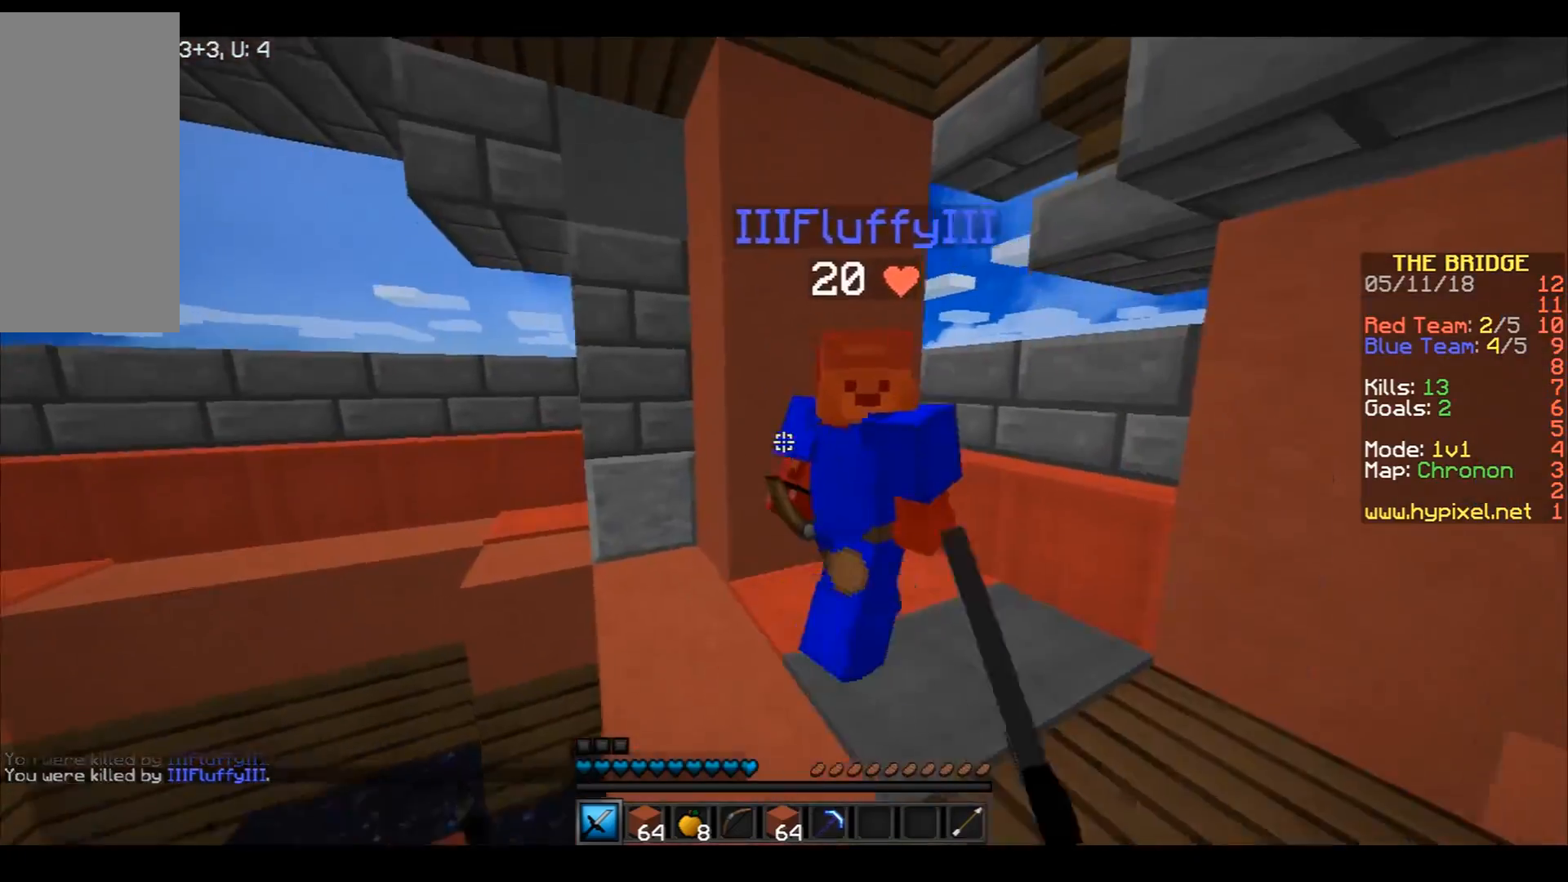
{"keys": ["d", "w"], "mouse": ["left"], "events": [[66, "mouse_left", "down"], [133, "mouse_left", "up"], [166, "mouse_left", "down"], [233, "d", "down"], [266, "mouse_left", "up"], [333, "mouse_left", "down"], [433, "mouse_left", "up"], [467, "mouse_left", "down"]]}
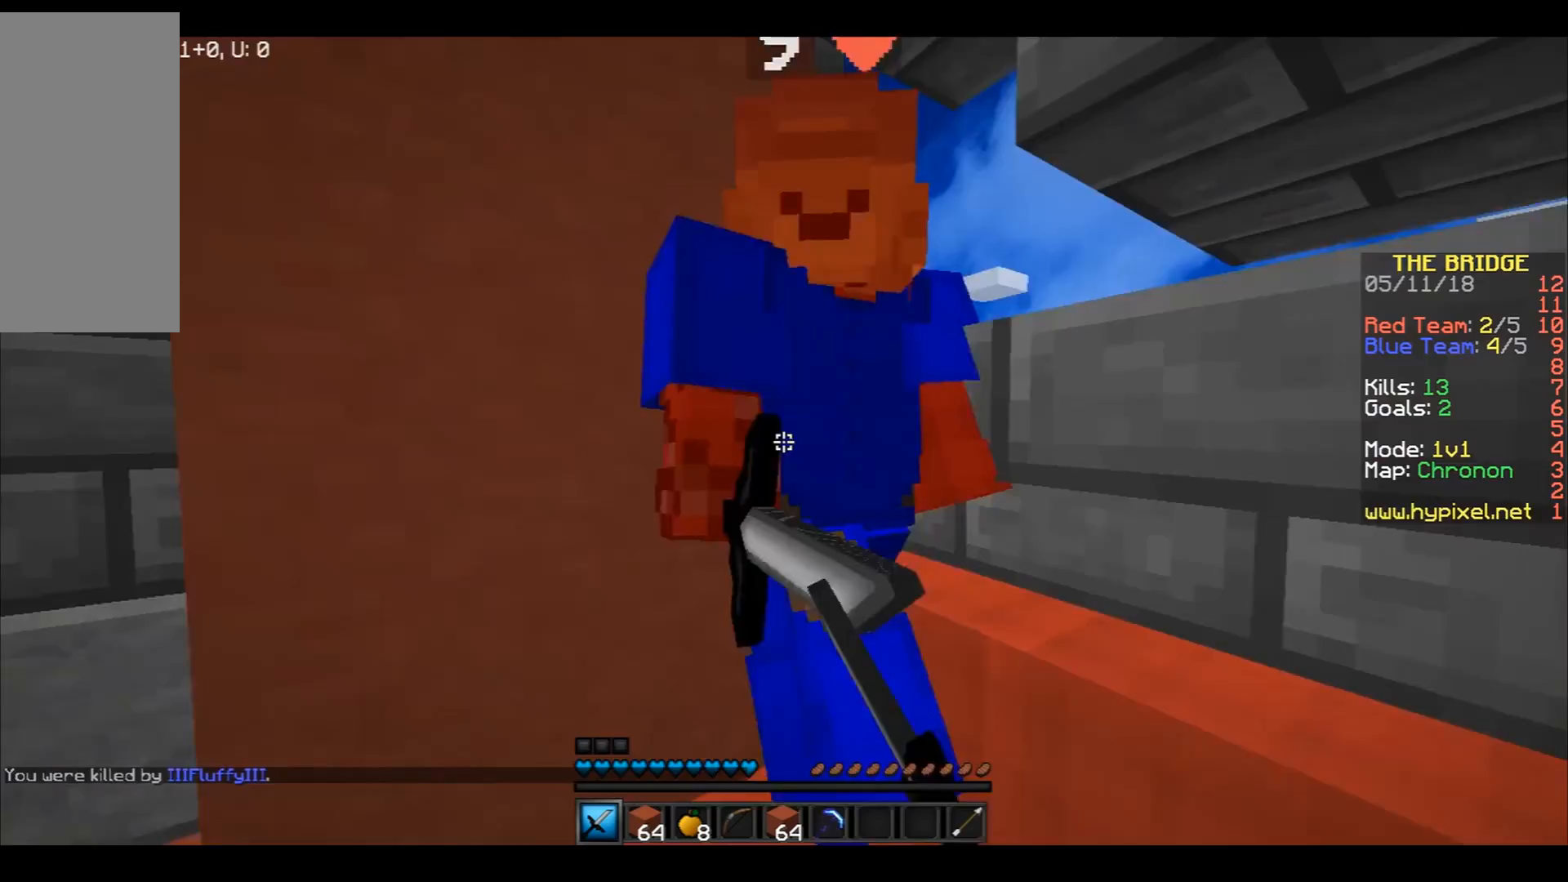
{"keys": ["w"], "mouse": ["left"], "events": [[33, "mouse_left", "up"], [134, "a", "down"], [134, "d", "up"], [134, "mouse_left", "down"], [200, "mouse_left", "up"], [234, "a", "up"], [234, "mouse_left", "down"], [267, "mouse_left", "up"], [400, "mouse_left", "down"], [434, "mouse_left", "up"], [467, "mouse_left", "down"]]}
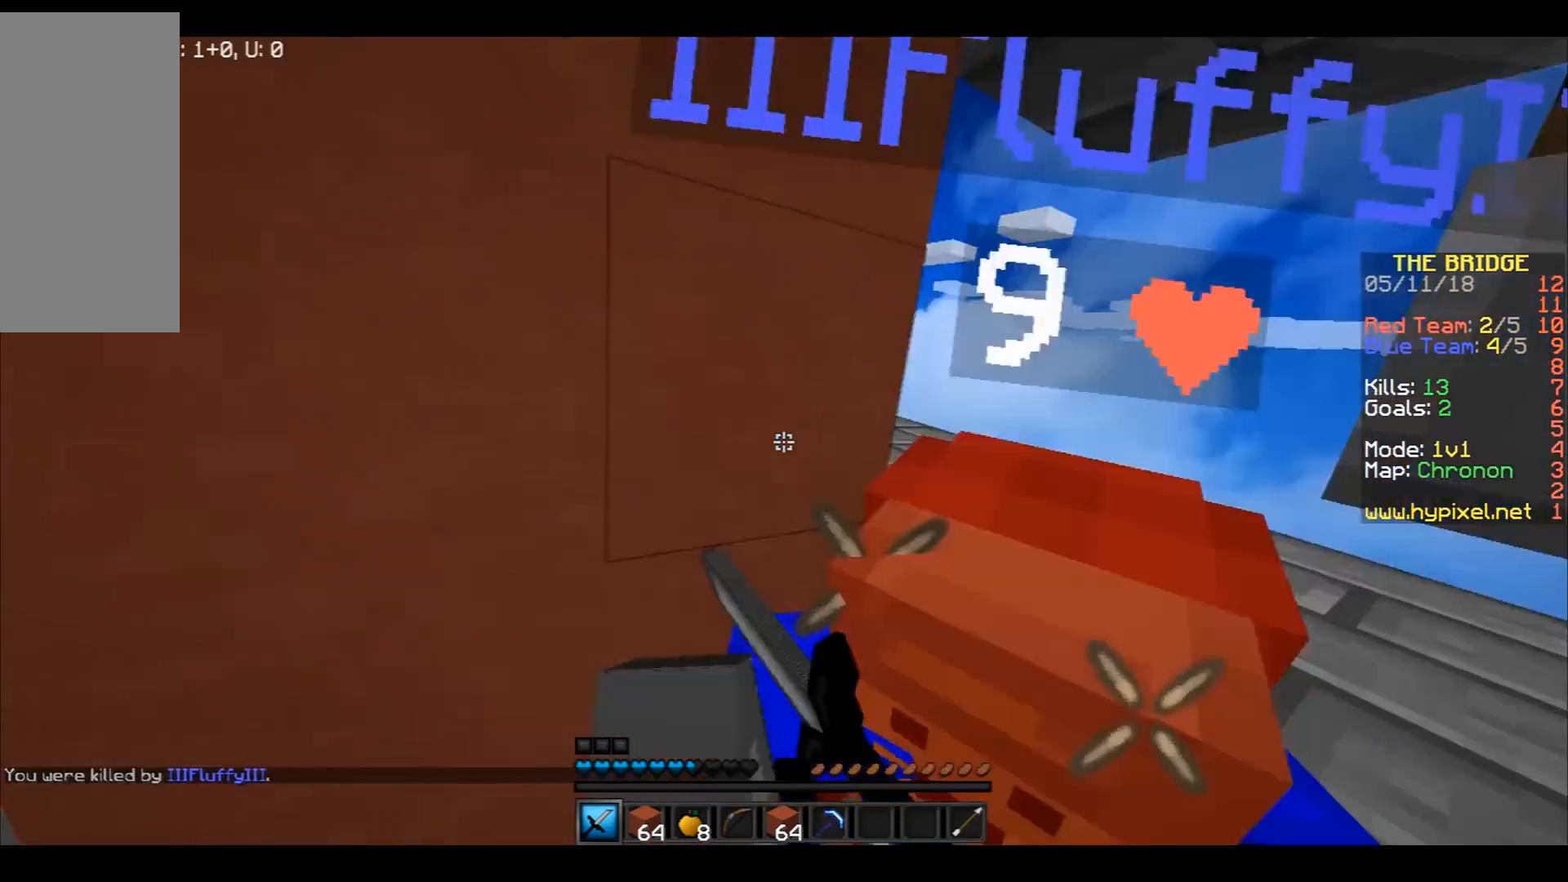
{"keys": ["w"], "mouse": ["left"], "events": [[33, "mouse_left", "up"], [66, "mouse_left", "down"], [200, "mouse_left", "up"], [233, "mouse_left", "down"], [266, "mouse_left", "up"], [367, "mouse_left", "down"], [433, "mouse_left", "up"], [500, "mouse_left", "down"]]}
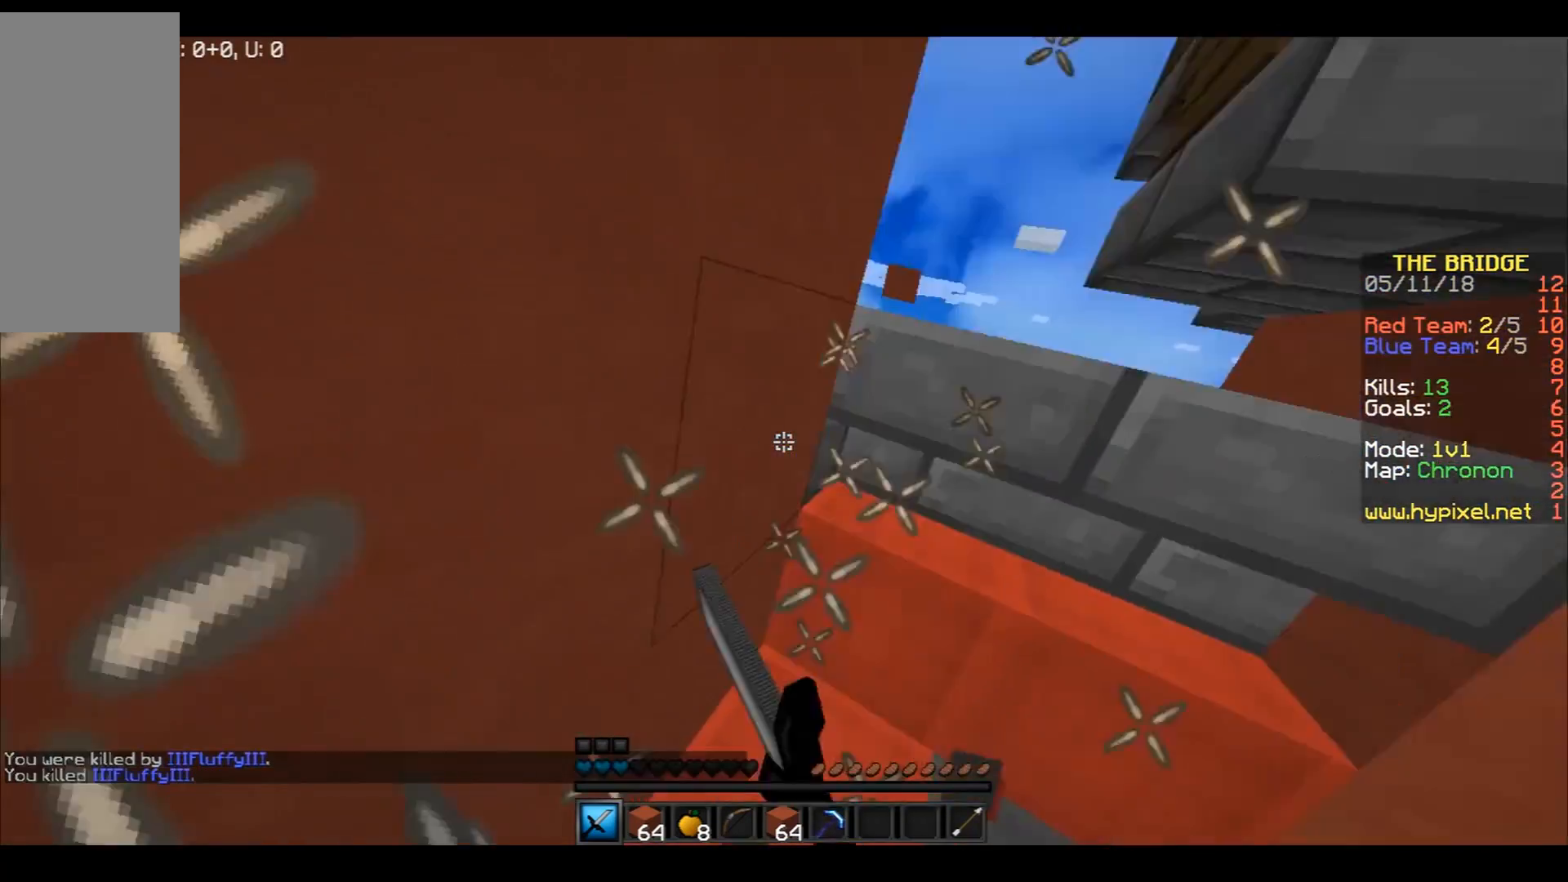
{"keys": ["w"], "mouse": [], "events": [[67, "mouse_left", "up"], [133, "a", "down"], [167, "a", "up"], [167, "mouse_left", "down"], [234, "mouse_left", "up"], [334, "a", "down"], [334, "mouse_left", "down"], [367, "mouse_left", "up"], [400, "a", "up"]]}
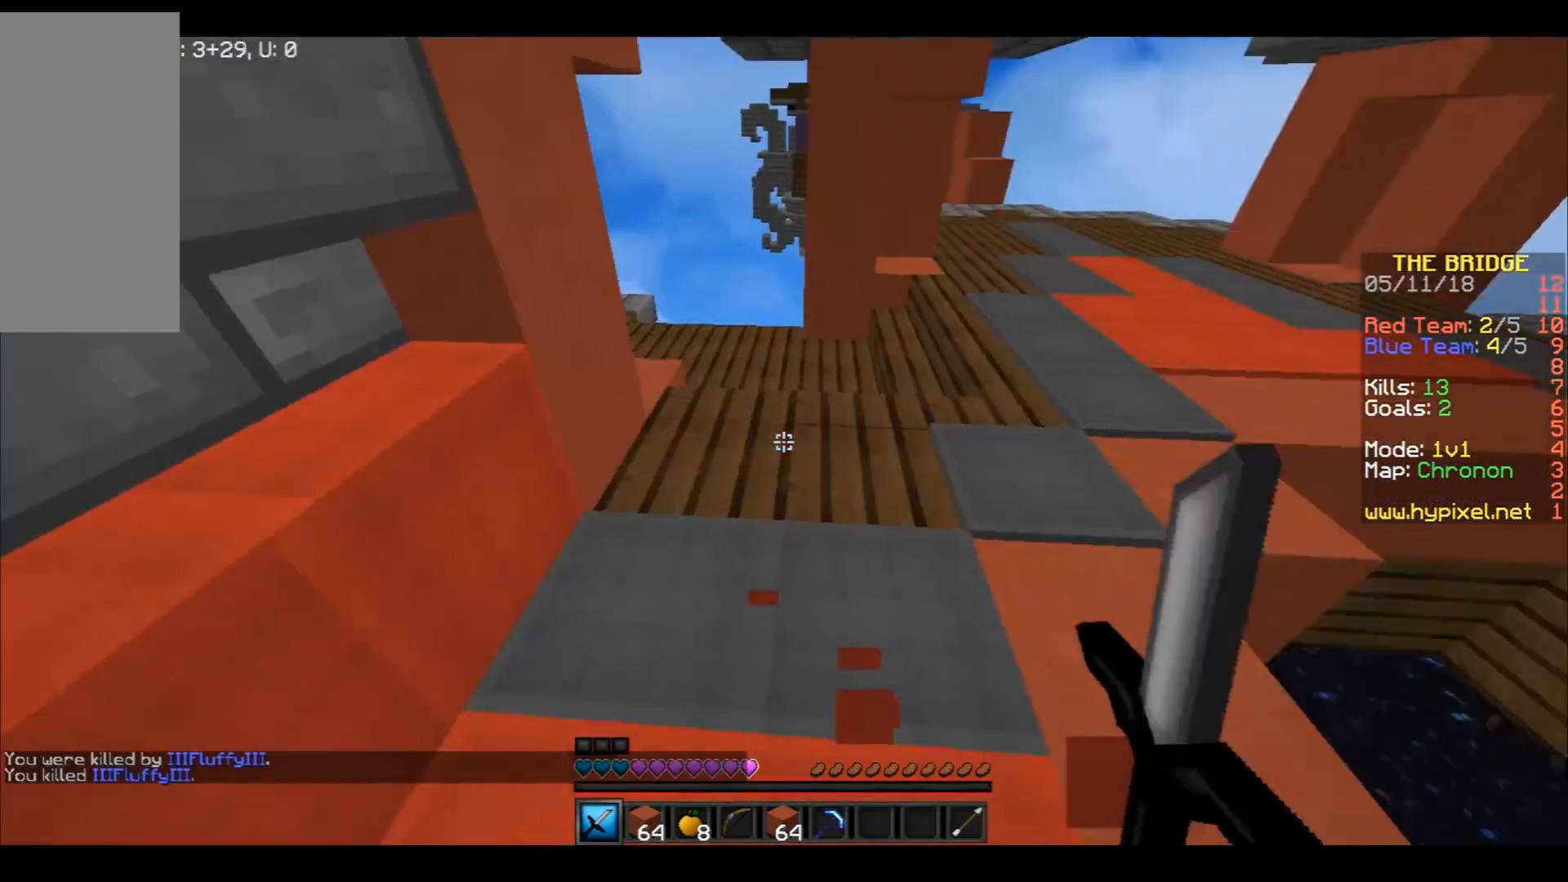
{"keys": ["space", "w"], "mouse": ["right"], "events": [[266, "space", "down"], [367, "mouse_right", "down"]]}